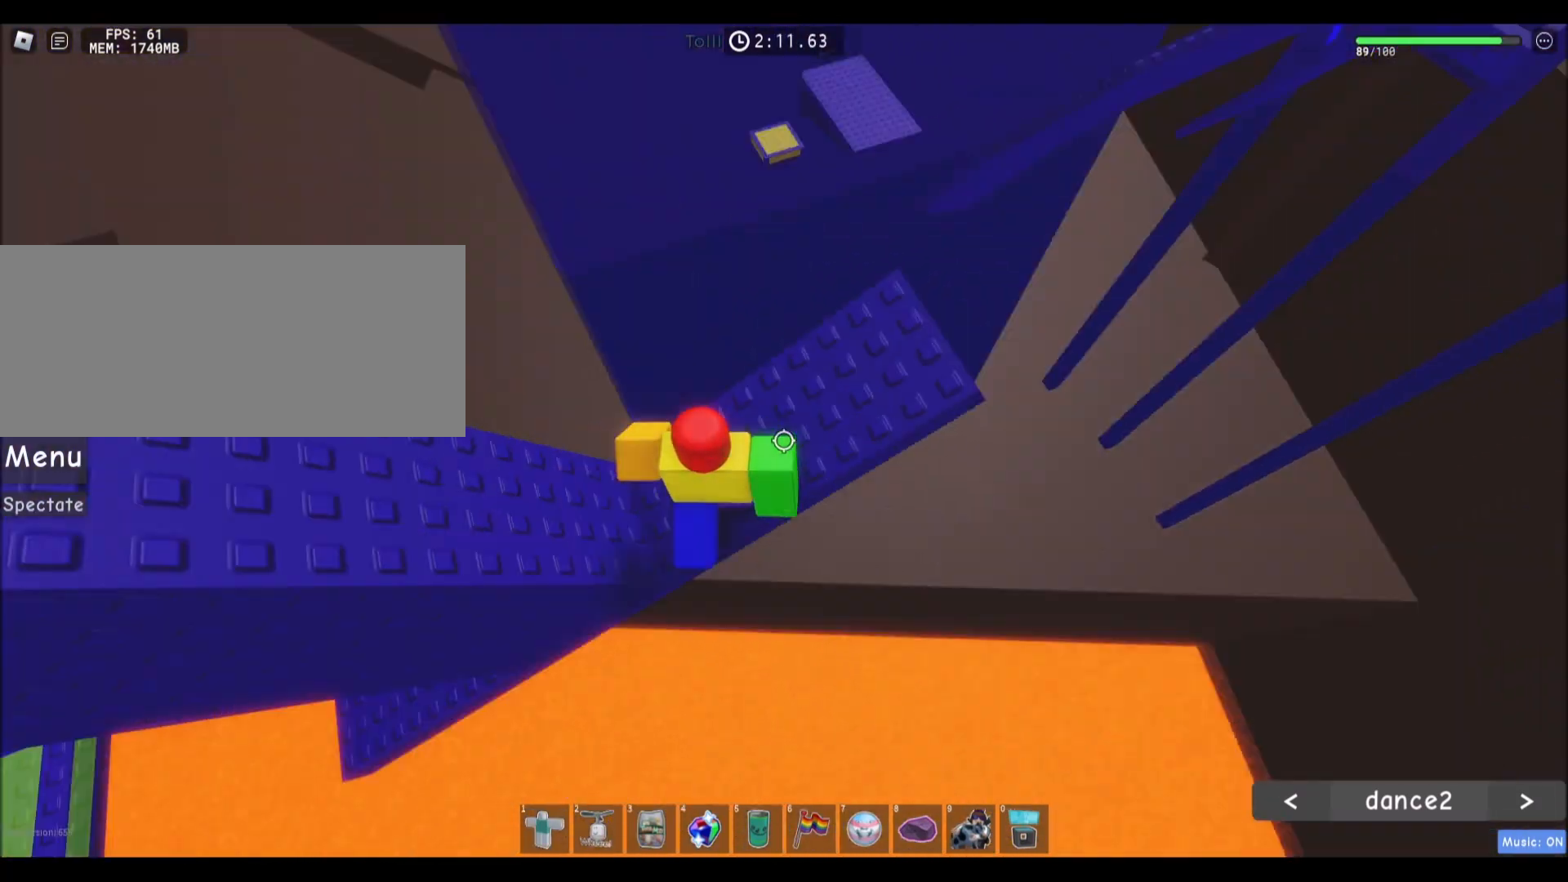
Gameplay with keyboard and mouse; each line is a JSON object with the keys and mouse buttons held at the frame after it. "events" lists presses ("down") and releases ("up") of "a", "ctrl", "d", "e", "f", "q", "r", "s", "shift", "space", "tab", "w", "mouse_left", "mouse_wheel", "mouse_right", "mouse_mb4" and "mouse_mb5" between this image and that frame as [ms after this image, input, new state], when the widget could be followed in between. "mouse_left", "mouse_wheel", "mouse_right", "mouse_mb4", "mouse_mb5" = the "left", "wheel", "right", "mb4", "mb5" buttons of the "mouse" list. No other keys are recorded. "wheel" means that the mouse wheel is clicked or scrolled. Mouse movement is not recorded.
{"keys": ["space", "w"], "mouse": [], "events": [[133, "d", "up"], [434, "space", "down"]]}
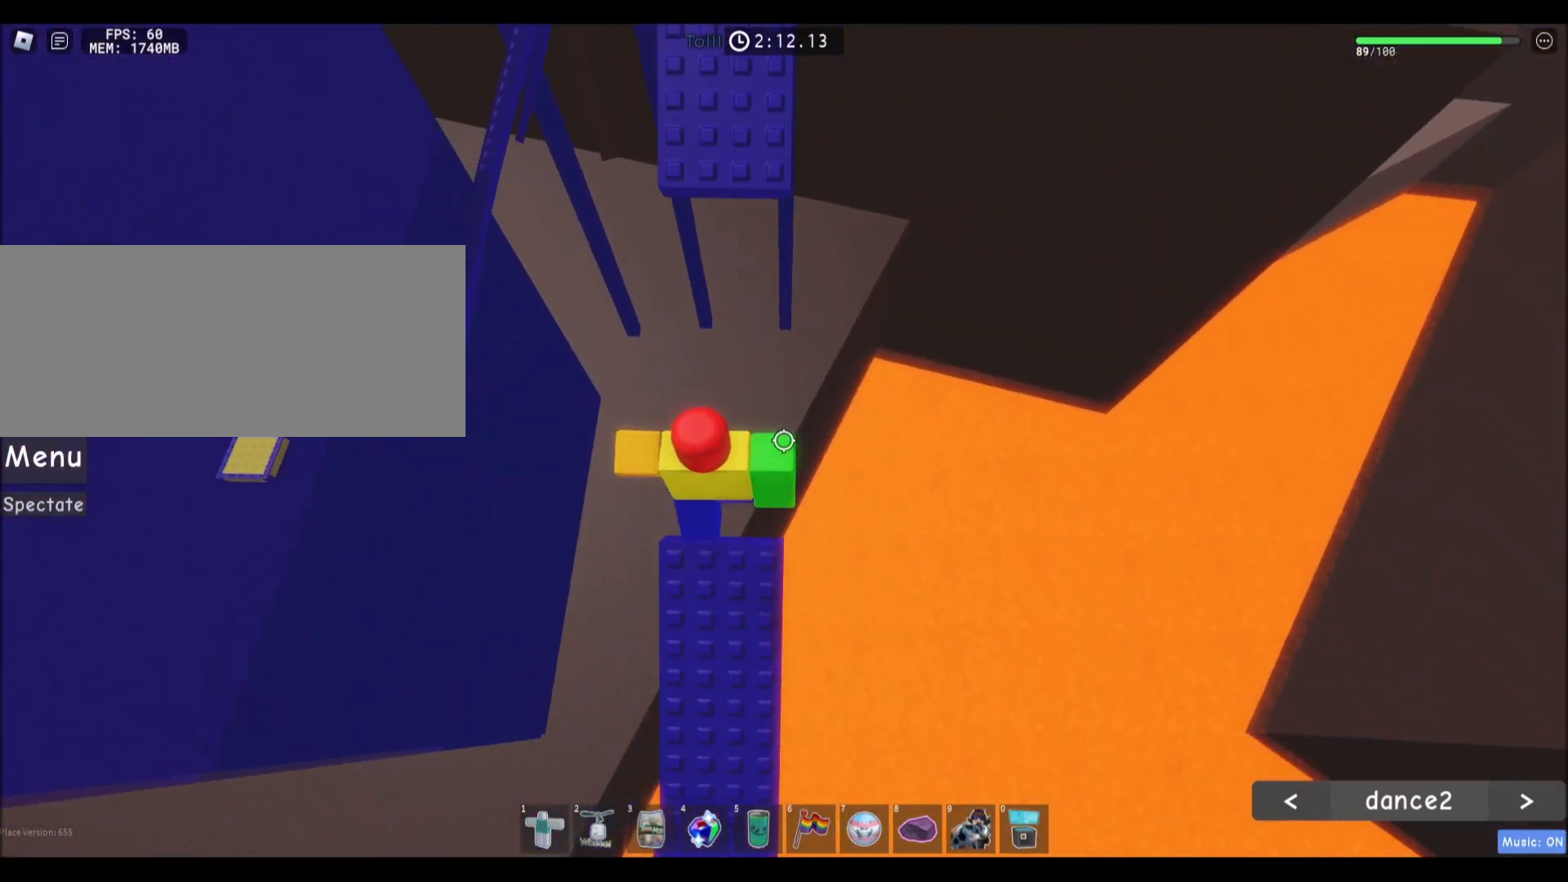
{"keys": ["w"], "mouse": [], "events": [[133, "space", "up"]]}
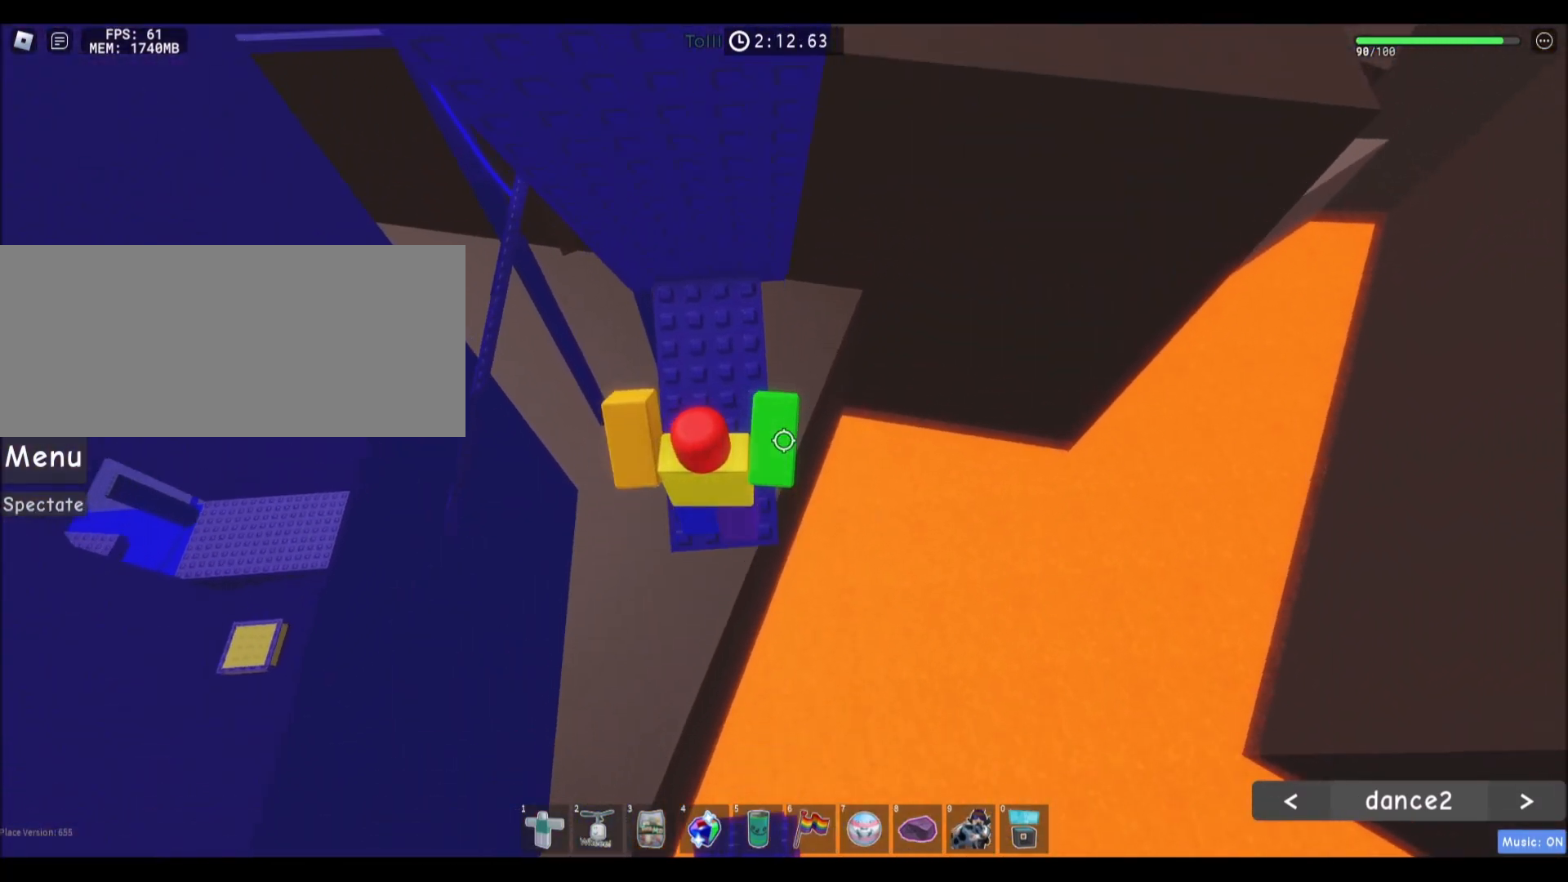
{"keys": ["d", "space"], "mouse": [], "events": [[300, "d", "down"], [300, "w", "up"], [434, "space", "down"]]}
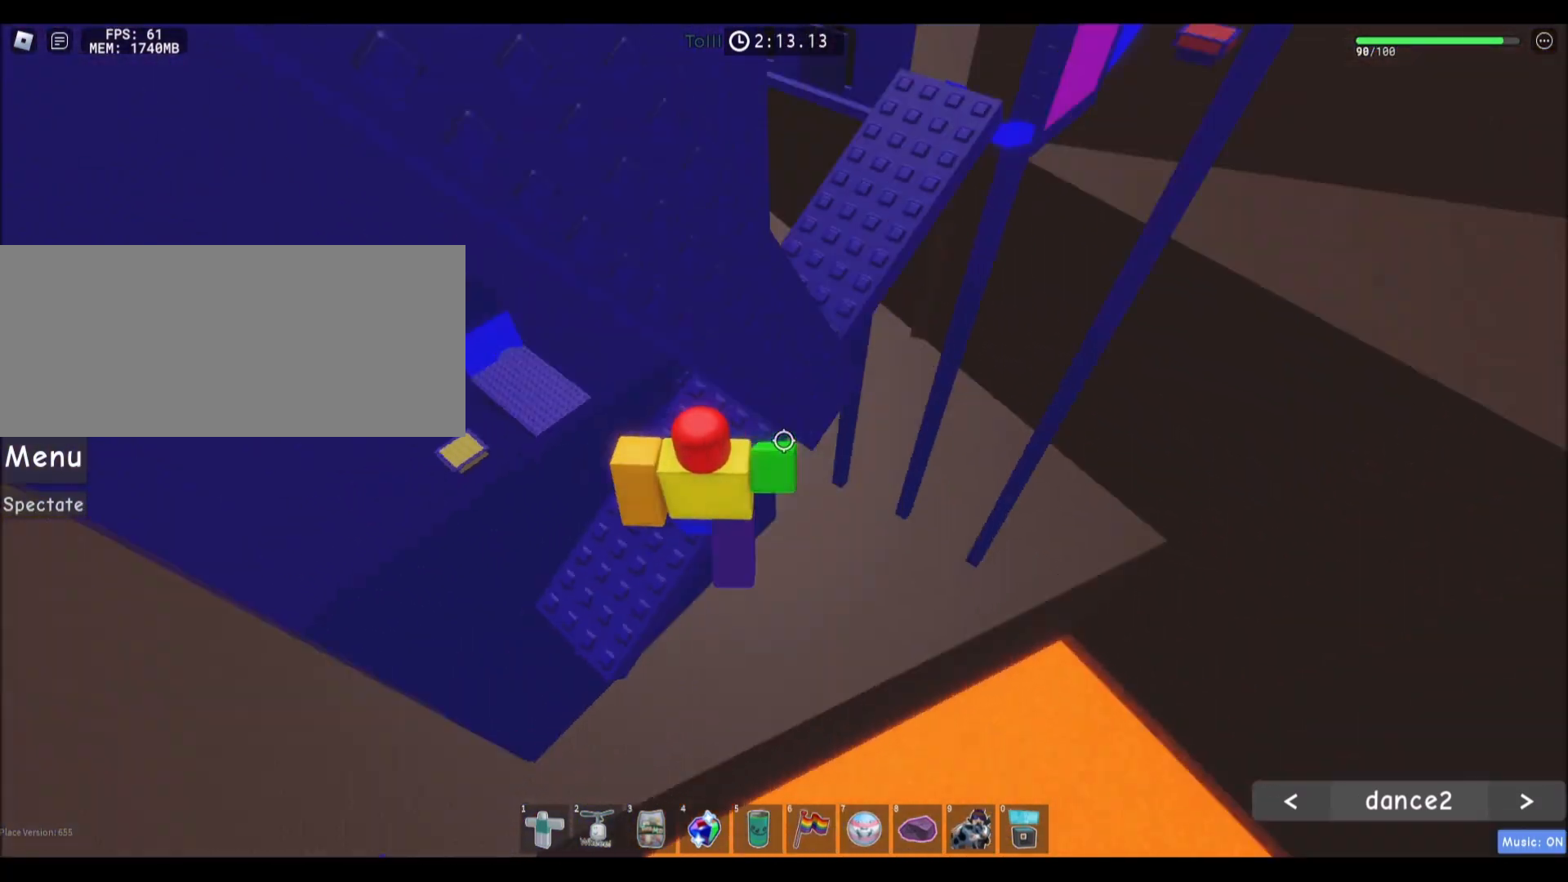
{"keys": ["w"], "mouse": []}
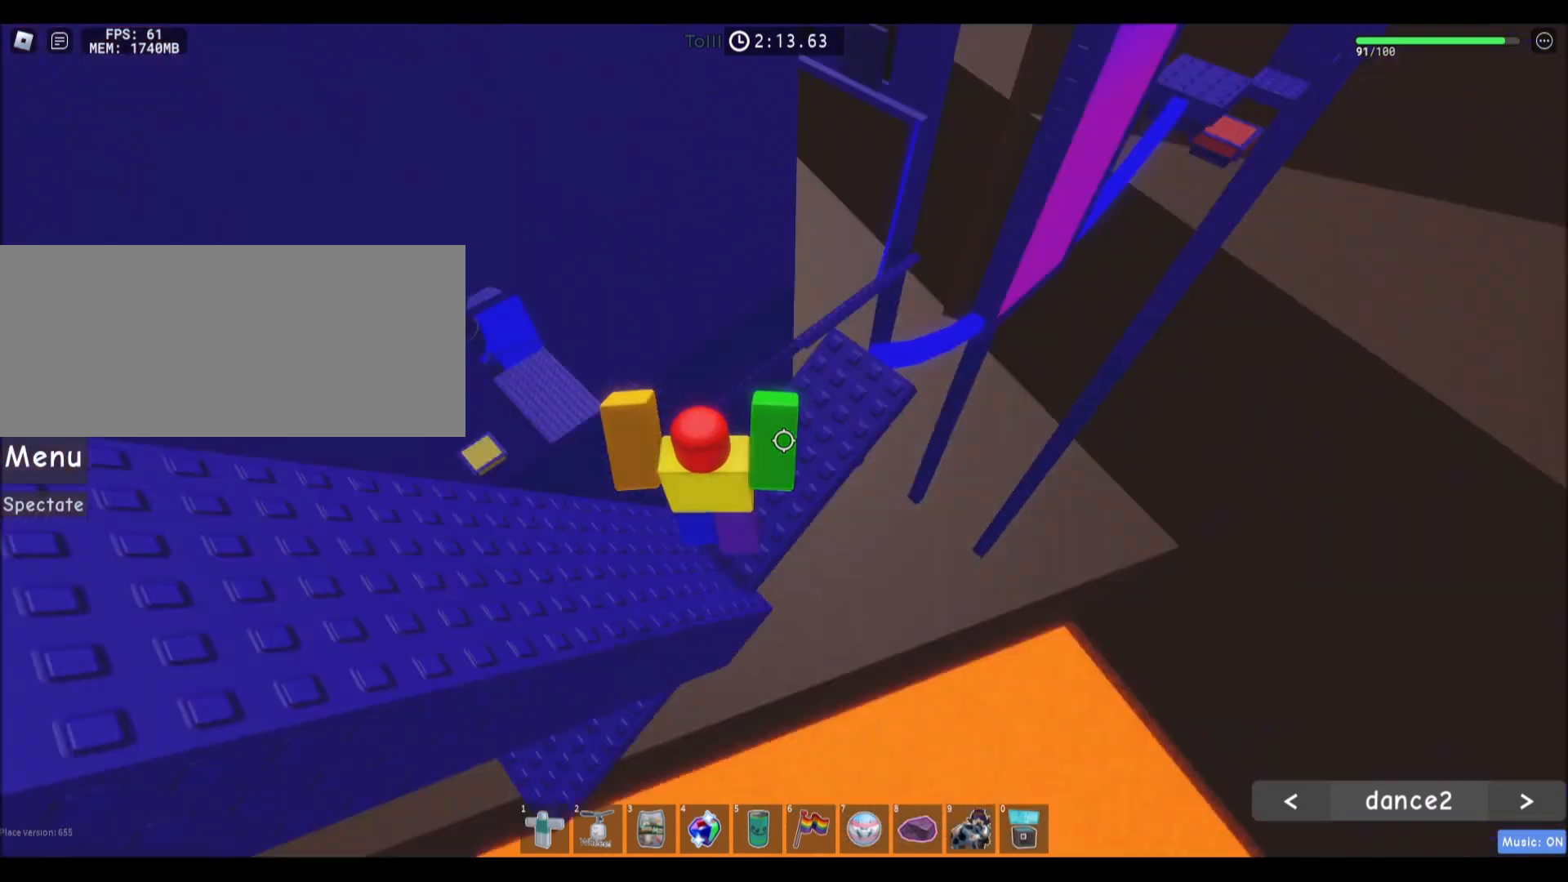
{"keys": ["w"], "mouse": [], "events": []}
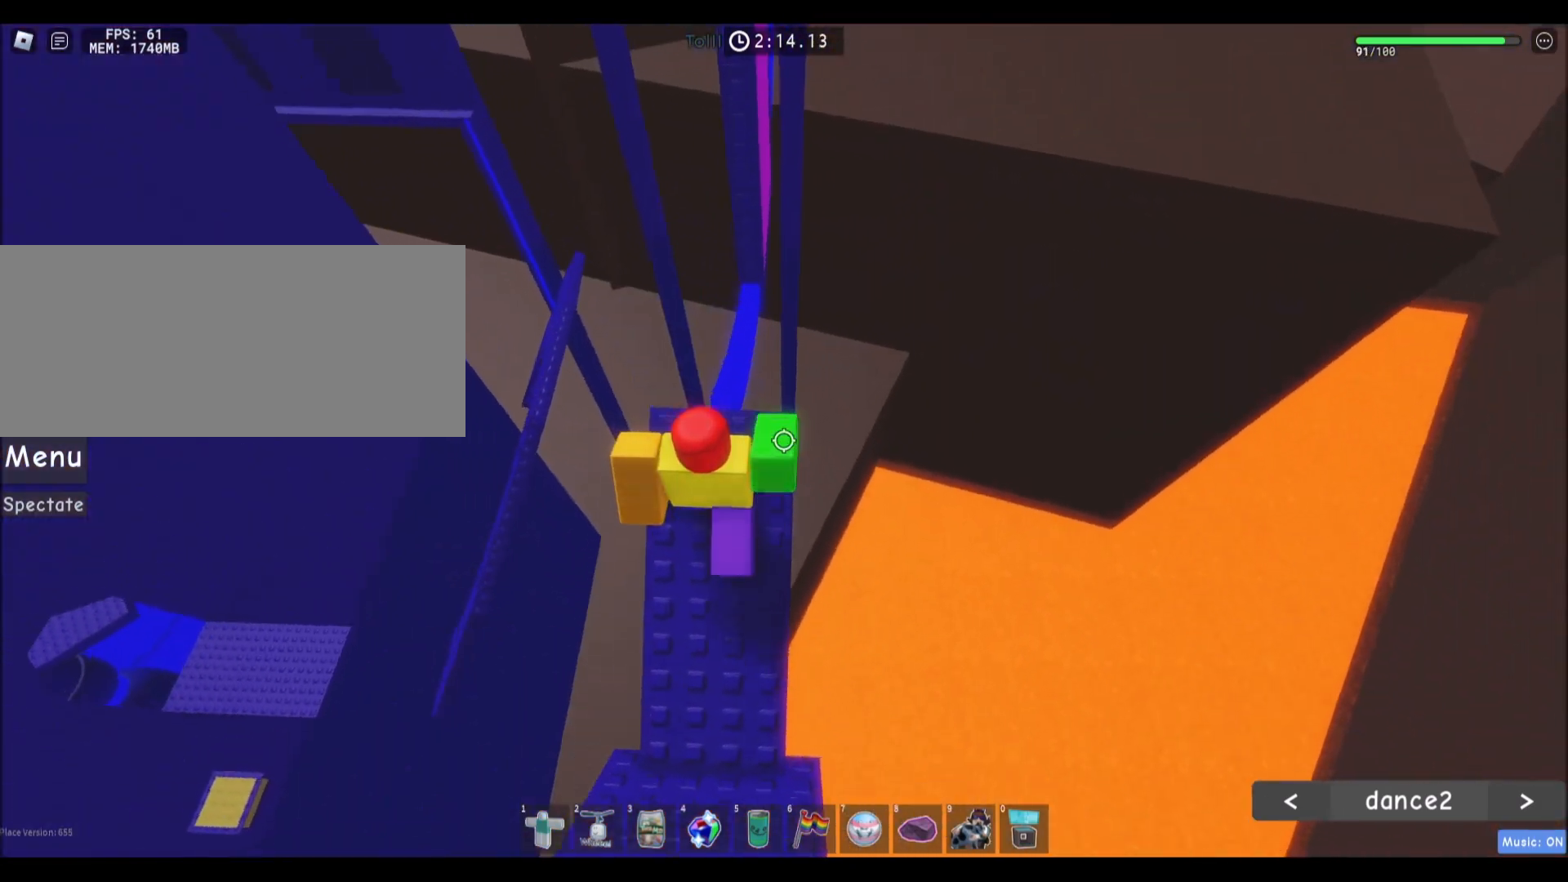
{"keys": ["w"], "mouse": [], "events": []}